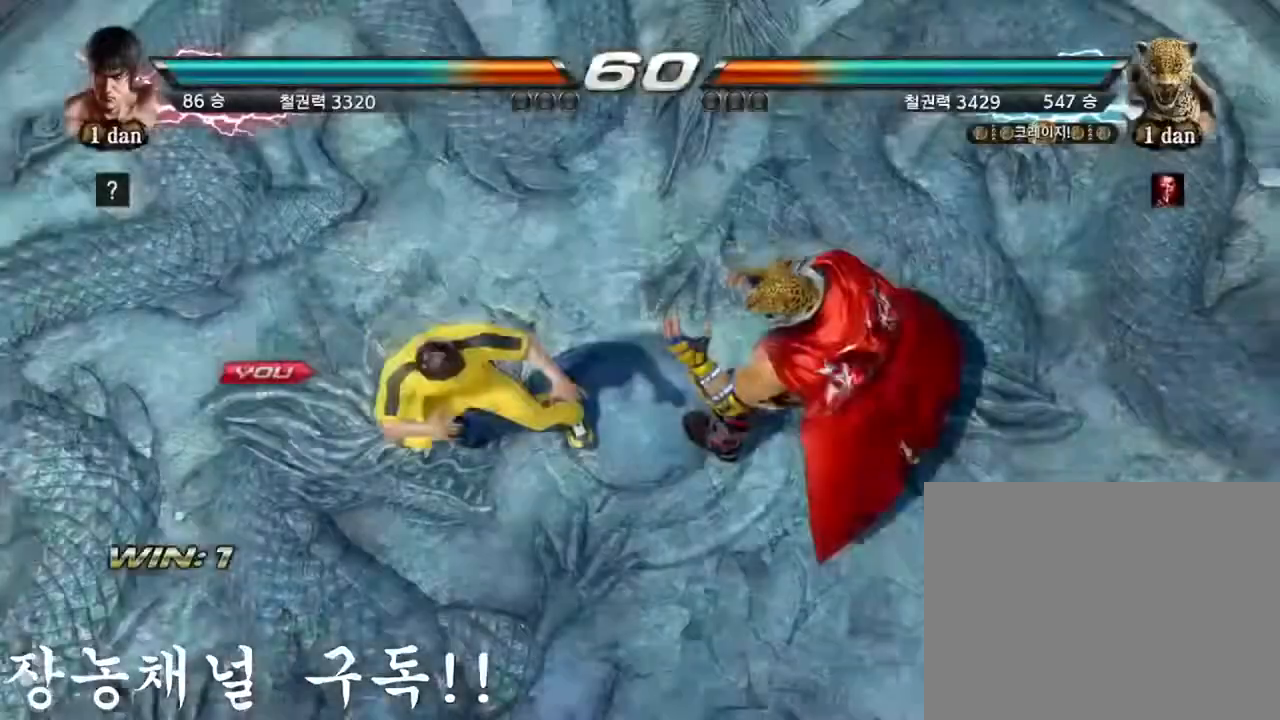
Gameplay with a controller (arcade stick); each line is a JSON object with the inputs held at the frame after it. "events" lists button and stick changes between this image and that frame as [ms after this image, input, new state], when the widget could be followed in between. Not read: L3 R3.
{"buttons": [], "left_stick": "center", "events": []}
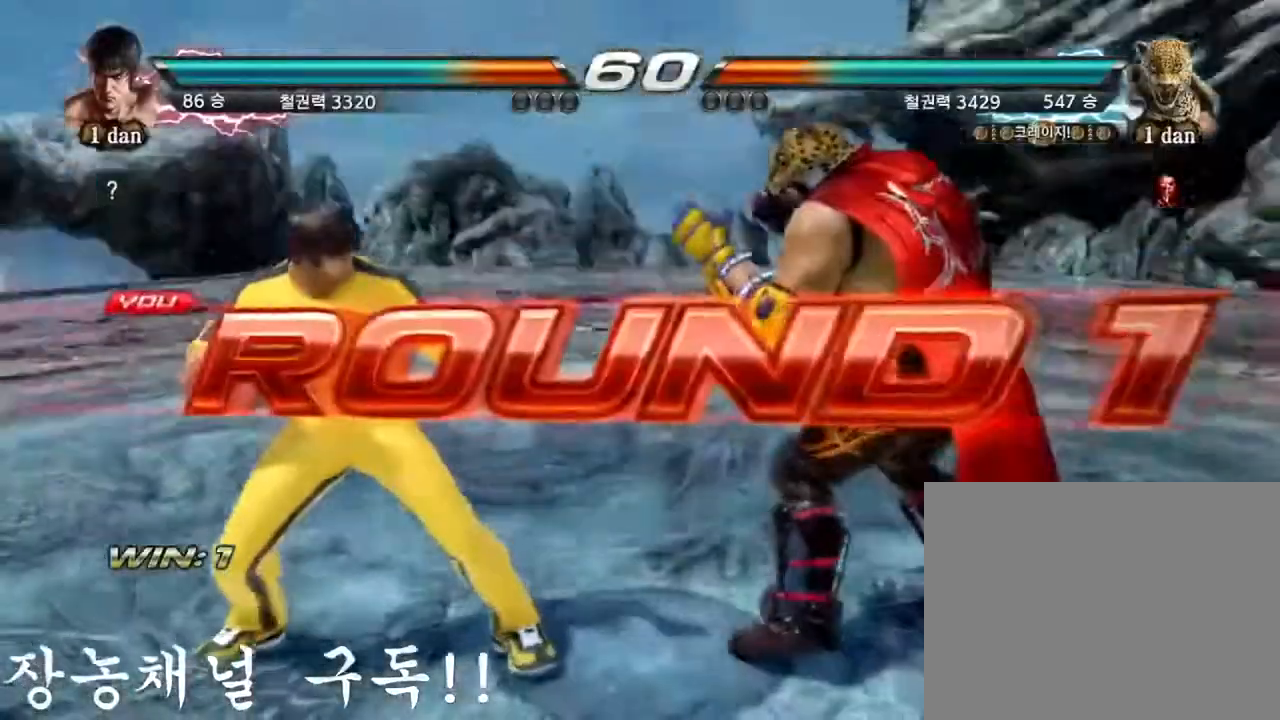
{"buttons": [], "left_stick": "center", "events": []}
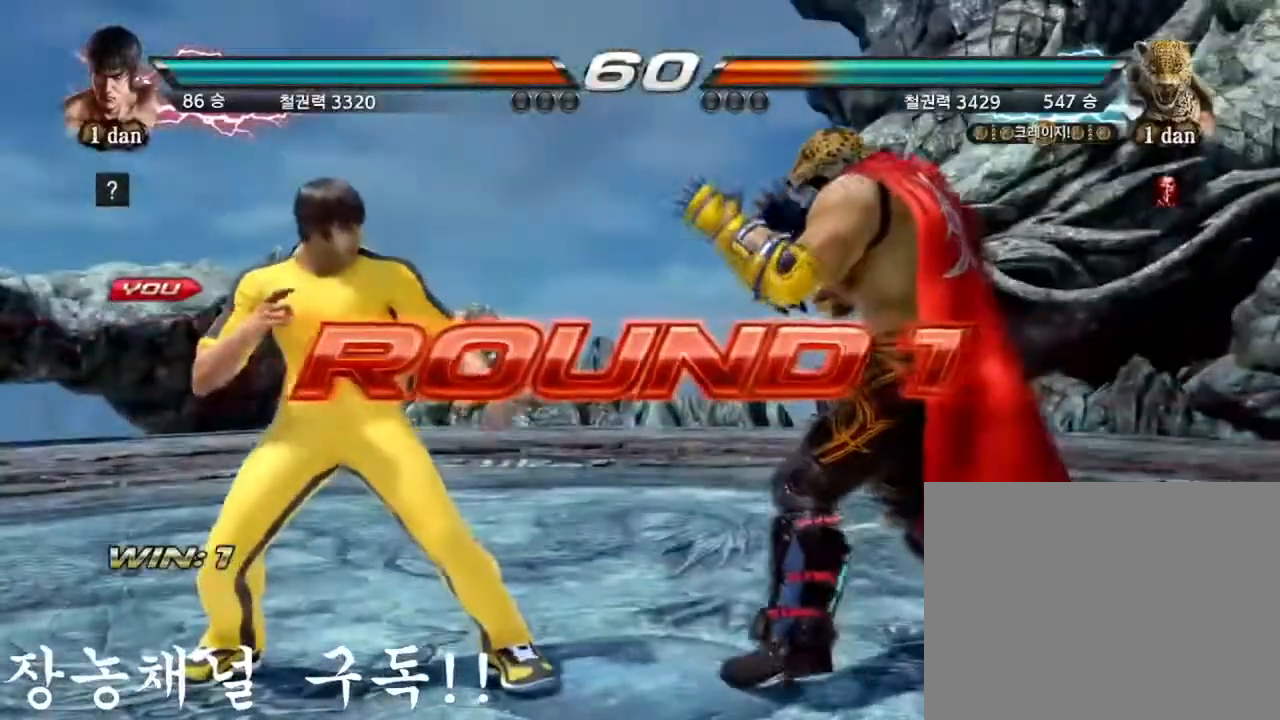
{"buttons": [], "left_stick": "center", "events": []}
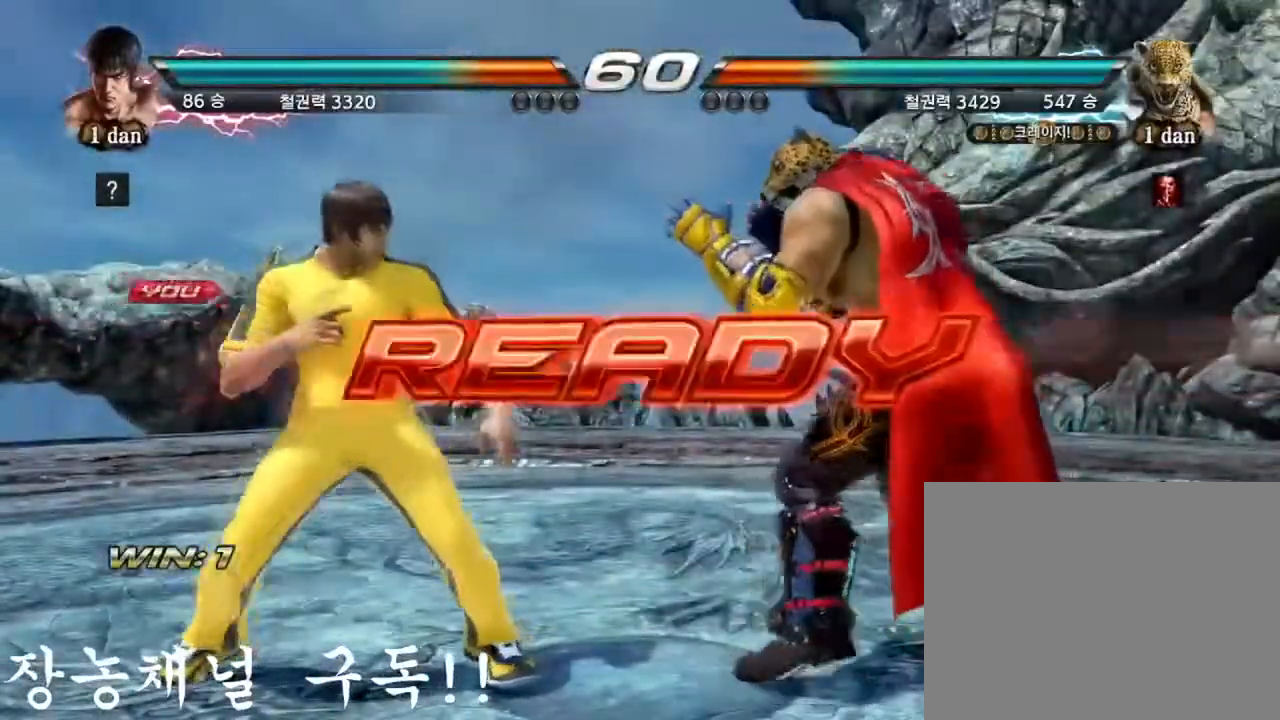
{"buttons": [], "left_stick": "center", "events": []}
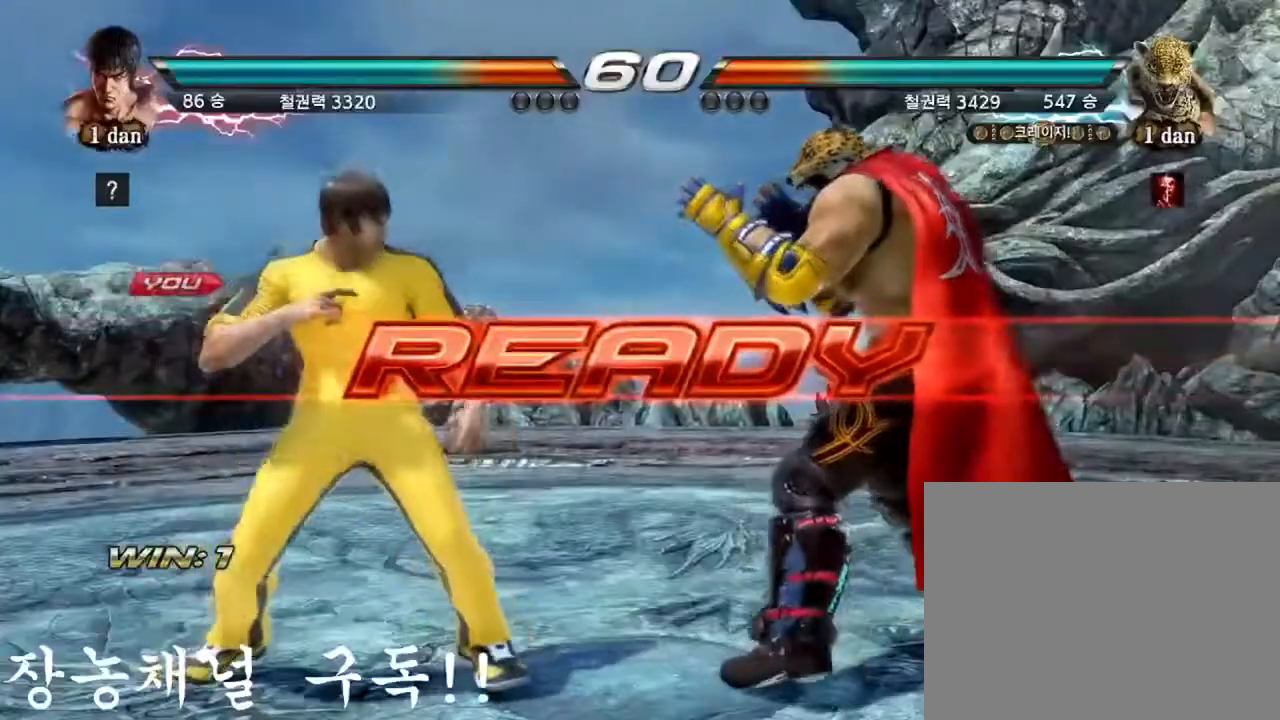
{"buttons": [], "left_stick": "center", "events": []}
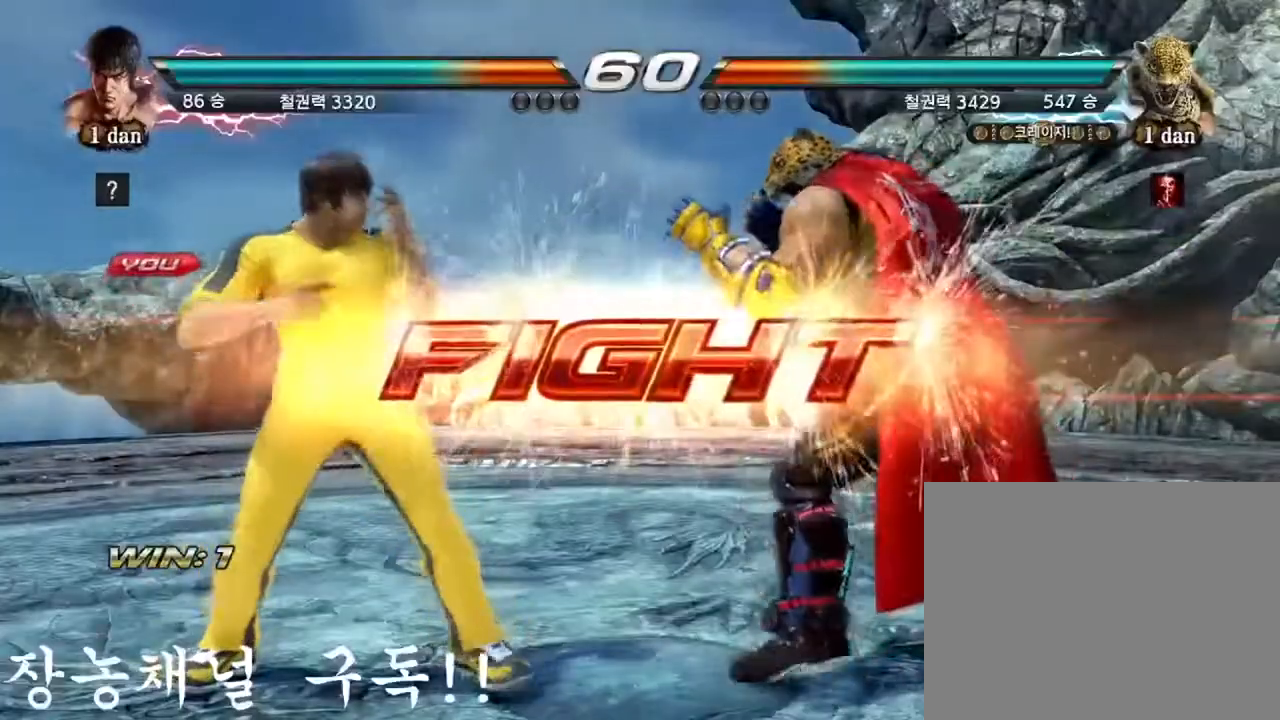
{"buttons": [], "left_stick": "center", "events": [[200, "CIRCLE", "down"], [217, "CROSS", "down"], [217, "left_stick", "down-right"], [334, "CIRCLE", "up"], [334, "CROSS", "up"], [417, "left_stick", "center"]]}
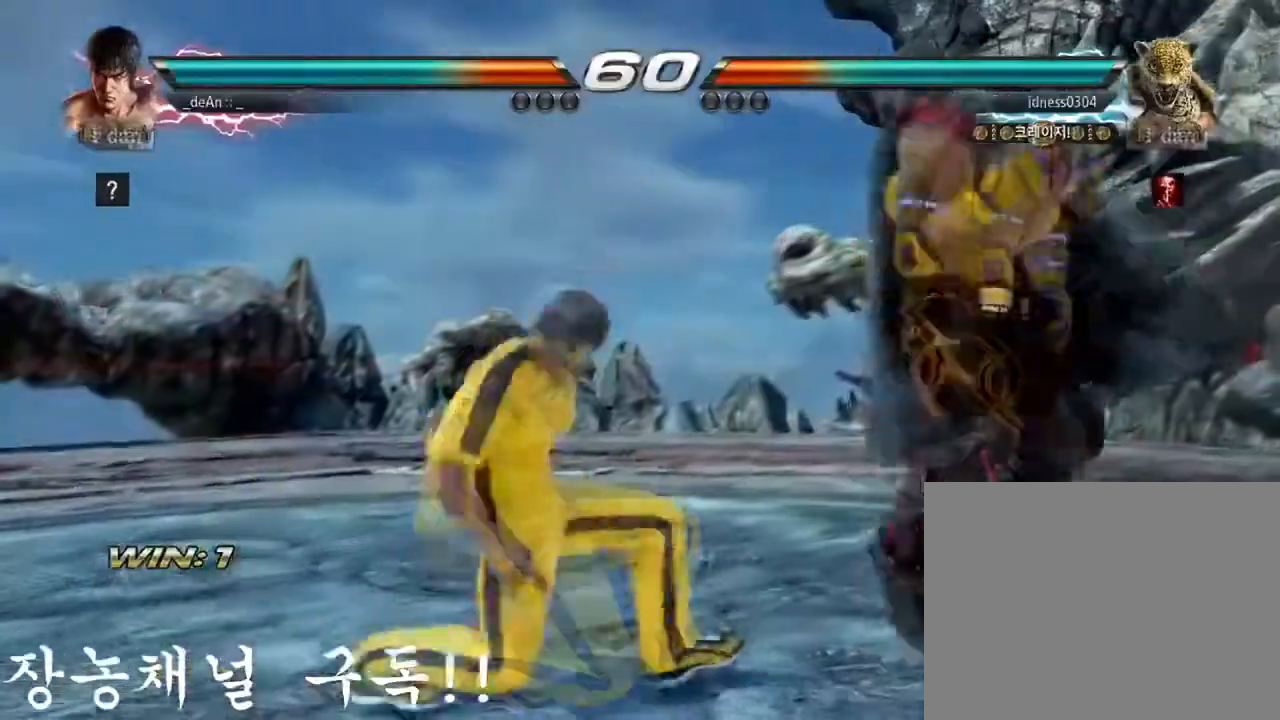
{"buttons": [], "left_stick": "left", "events": [[217, "left_stick", "right"], [283, "left_stick", "center"], [484, "left_stick", "left"]]}
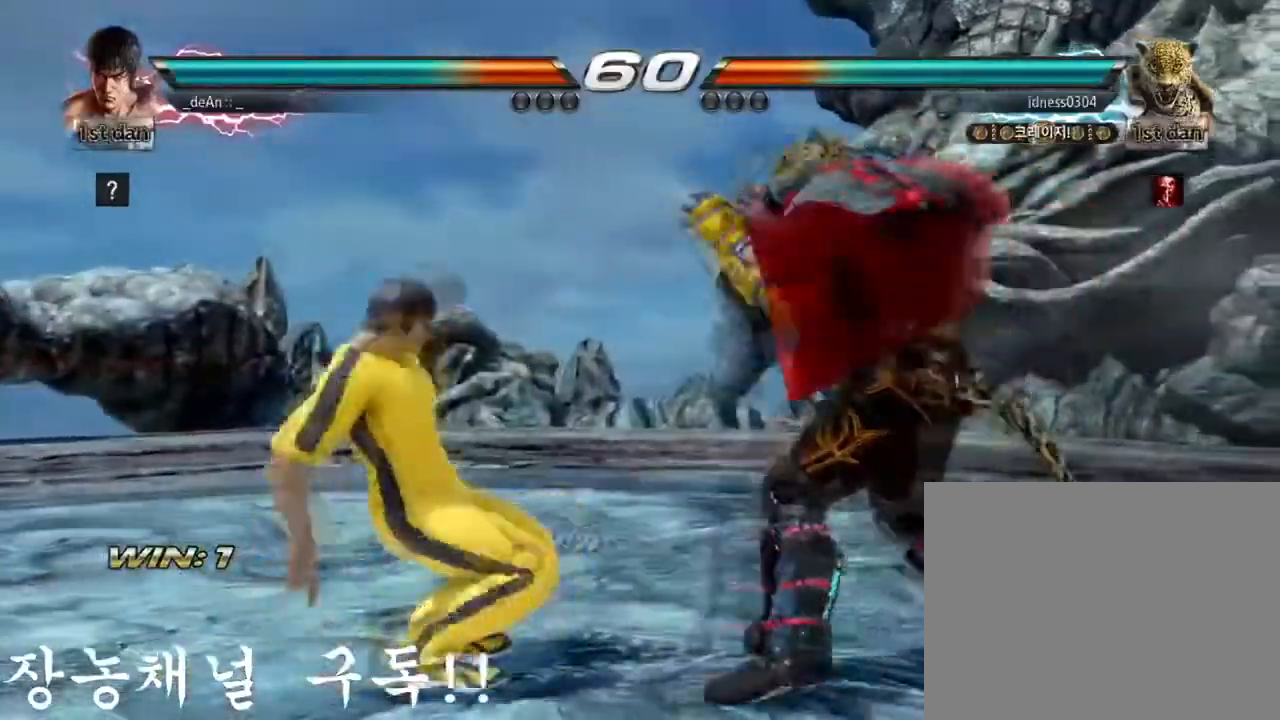
{"buttons": [], "left_stick": "left"}